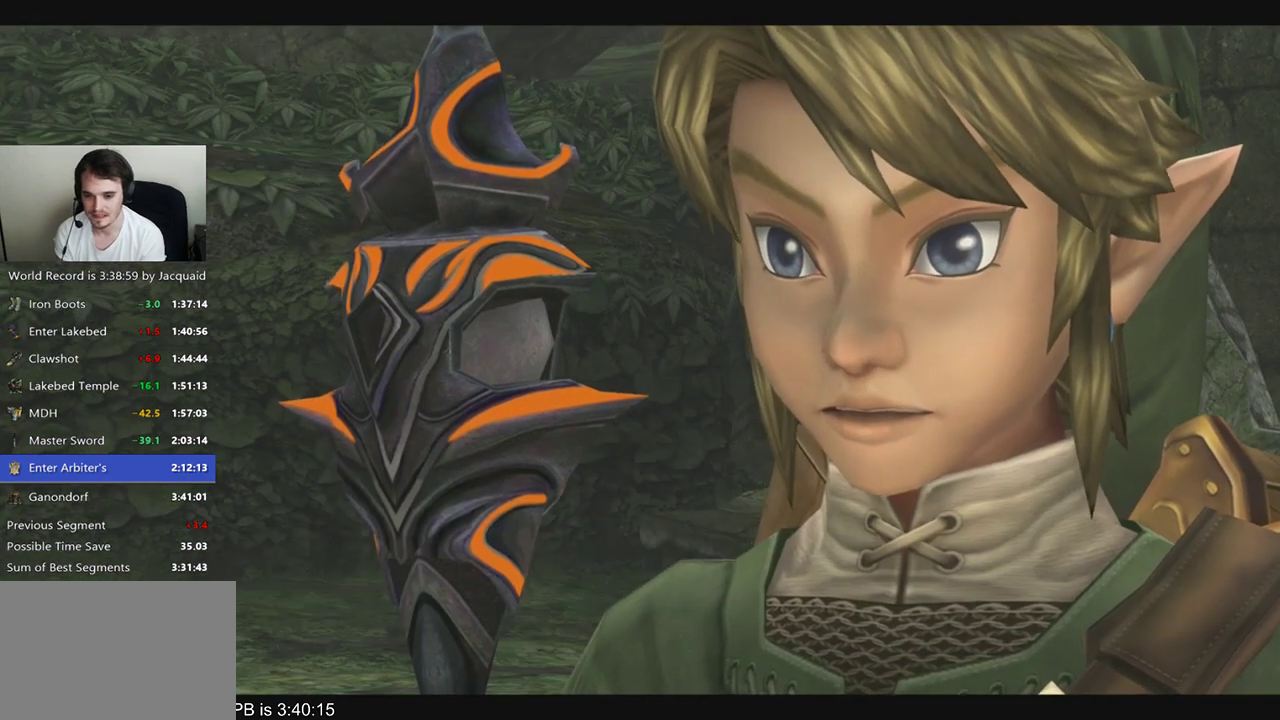
Gameplay with a controller (Xbox layout); each line is a JSON object with the inputs held at the frame after it. "events" lists button and stick changes between this image and that frame as [ms after this image, input, new state], when the widget could be followed in between. Not read: L3 R3.
{"buttons": [], "left_stick": "center", "right_stick": "center", "events": [[33, "R2", "down"], [67, "A", "down"], [133, "A", "up"], [167, "R2", "up"], [233, "A", "down"], [233, "R2", "down"], [300, "A", "up"], [300, "R2", "up"]]}
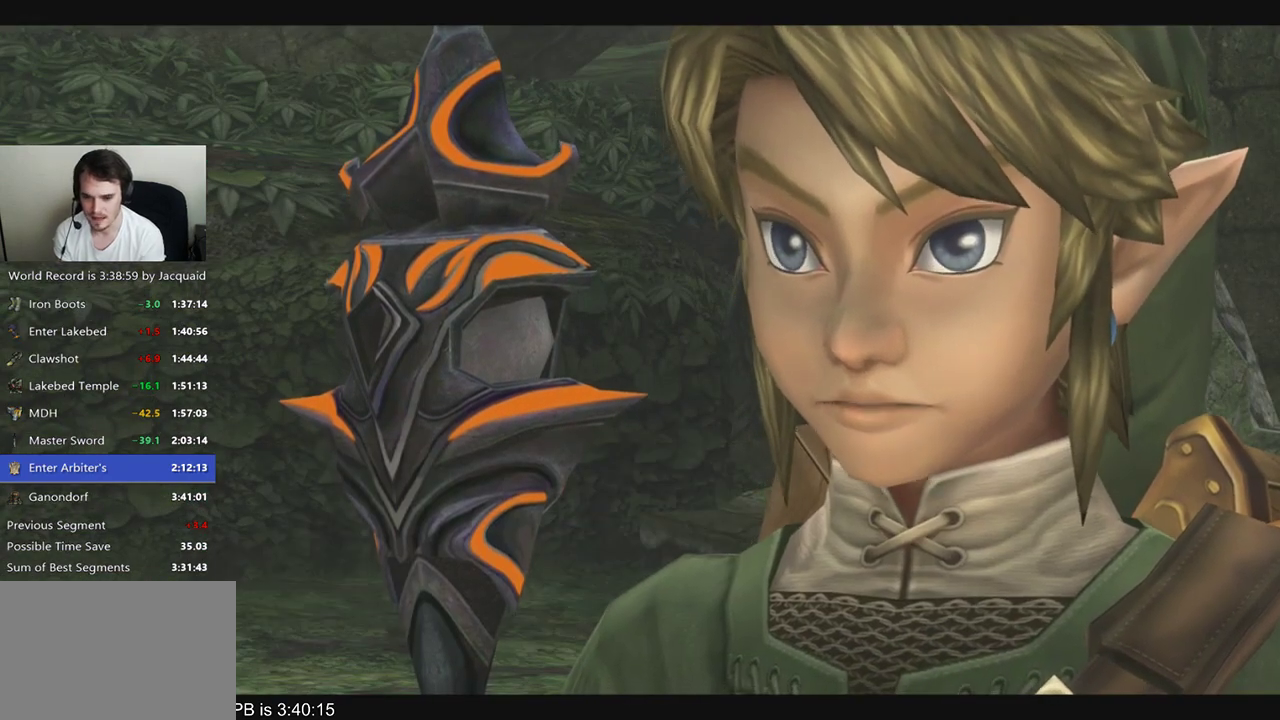
{"buttons": [], "left_stick": "center", "right_stick": "center", "events": [[67, "A", "down"], [200, "A", "up"], [300, "A", "down"], [400, "A", "up"], [433, "A", "down"], [467, "A", "up"]]}
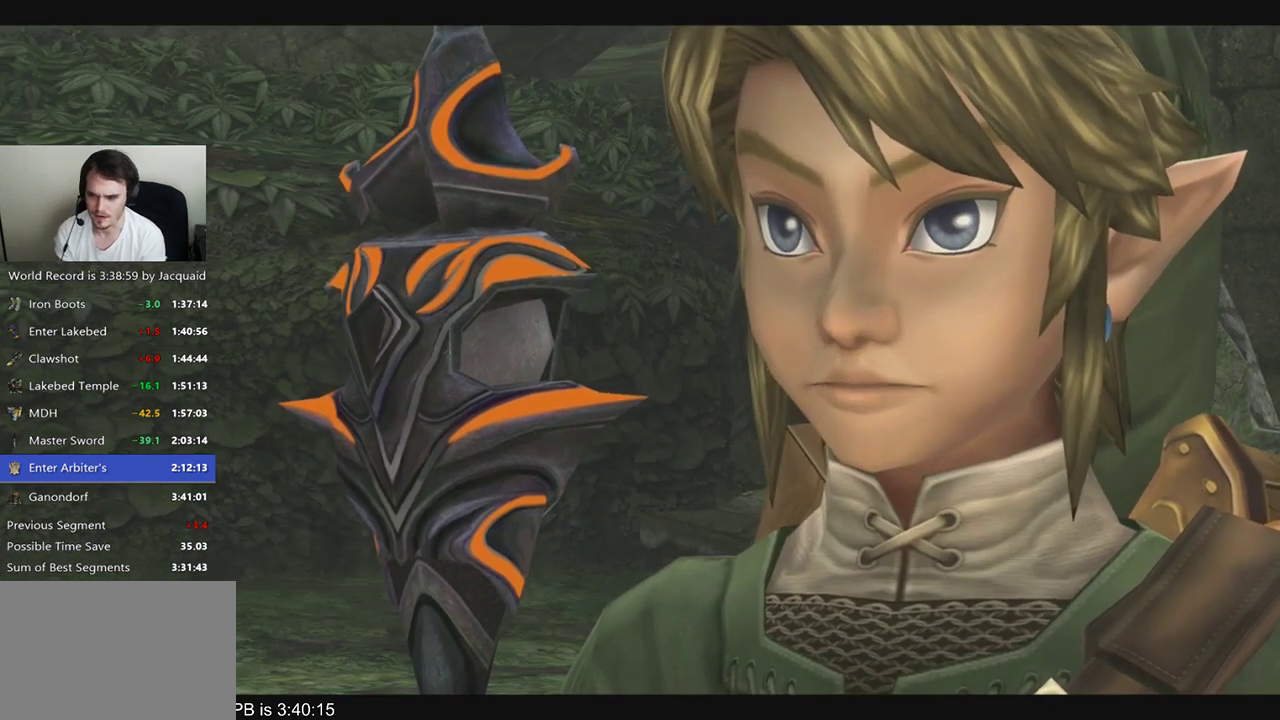
{"buttons": ["R2"], "left_stick": "center", "right_stick": "center", "events": [[233, "R2", "down"], [300, "R2", "up"], [333, "A", "down"], [367, "A", "up"], [367, "R2", "down"], [433, "R2", "up"], [467, "A", "down"], [500, "A", "up"], [500, "R2", "down"]]}
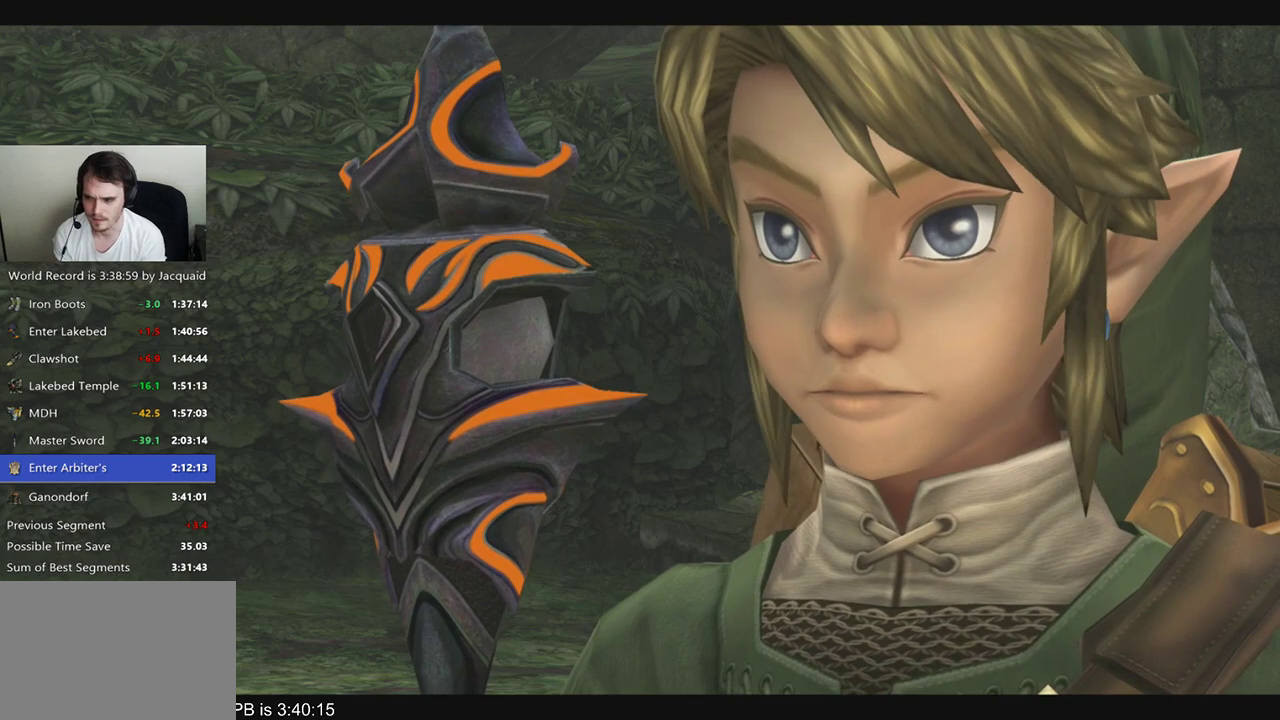
{"buttons": ["A"], "left_stick": "center", "right_stick": "center", "events": [[67, "A", "down"], [100, "A", "up"], [167, "R2", "up"], [200, "A", "down"], [233, "A", "up"], [233, "R2", "down"], [300, "A", "down"], [300, "R2", "up"], [333, "A", "up"], [433, "A", "down"], [467, "A", "up"], [500, "A", "down"]]}
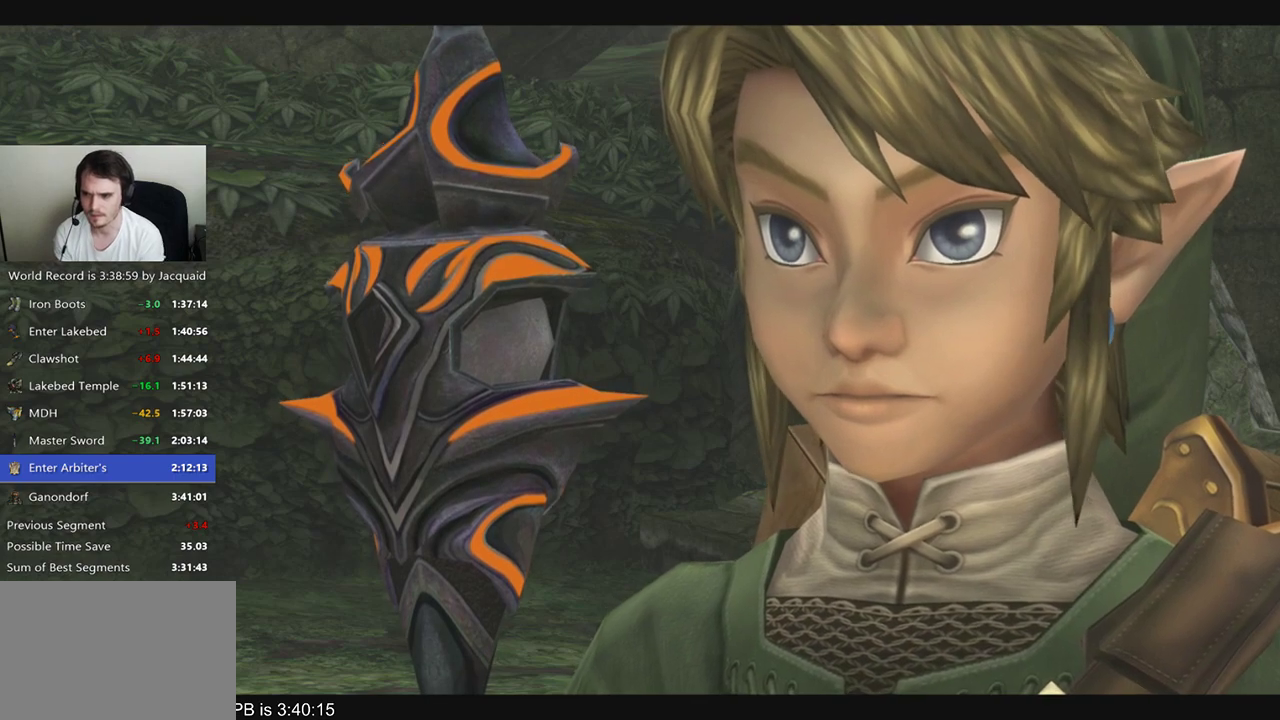
{"buttons": [], "left_stick": "center", "right_stick": "center", "events": [[100, "A", "up"], [167, "A", "down"], [200, "A", "up"], [333, "A", "down"], [433, "A", "up"], [467, "A", "down"], [500, "A", "up"]]}
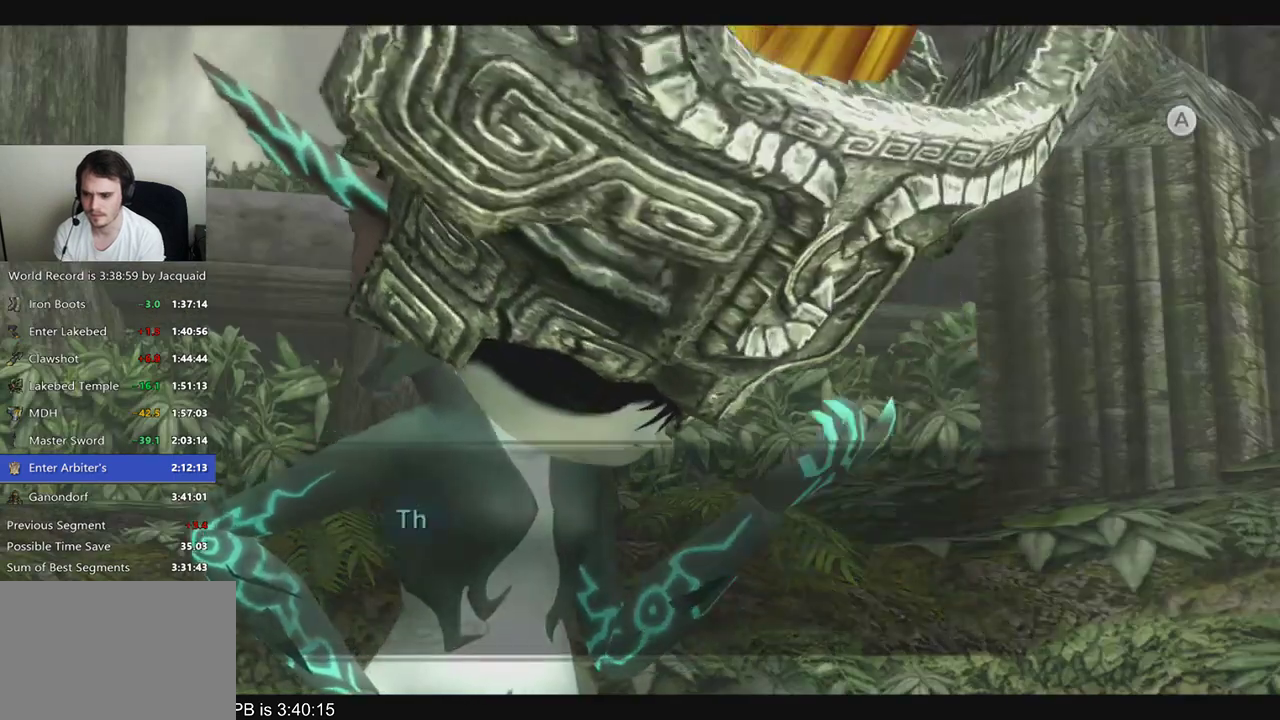
{"buttons": ["R2"], "left_stick": "center", "right_stick": "center", "events": [[100, "B", "down"], [167, "B", "up"], [467, "R2", "down"]]}
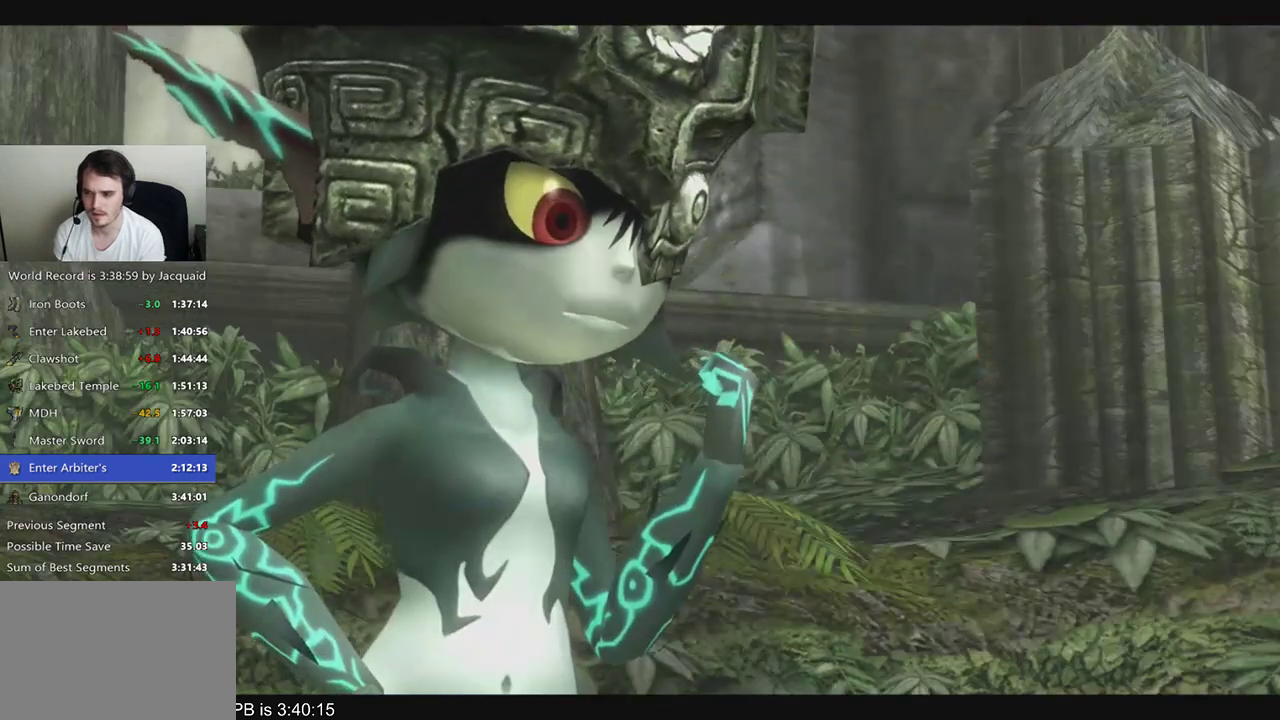
{"buttons": [], "left_stick": "center", "right_stick": "center", "events": [[33, "R2", "up"]]}
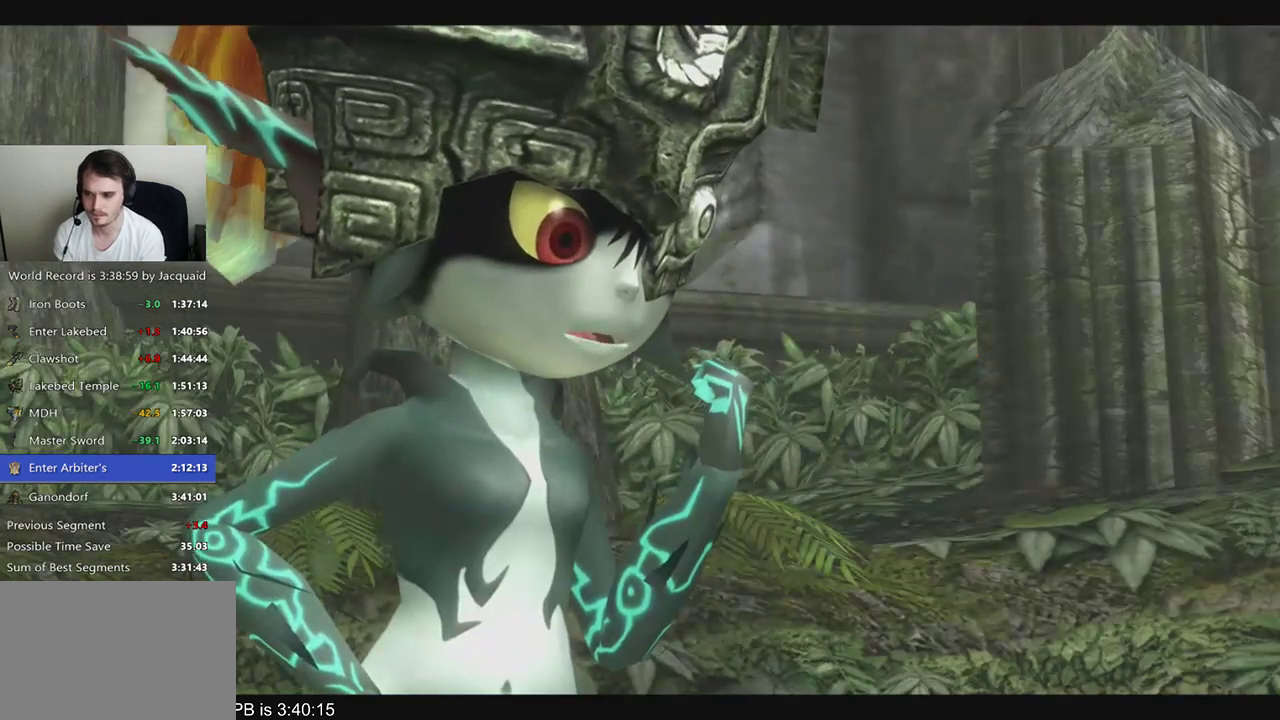
{"buttons": [], "left_stick": "center", "right_stick": "center", "events": []}
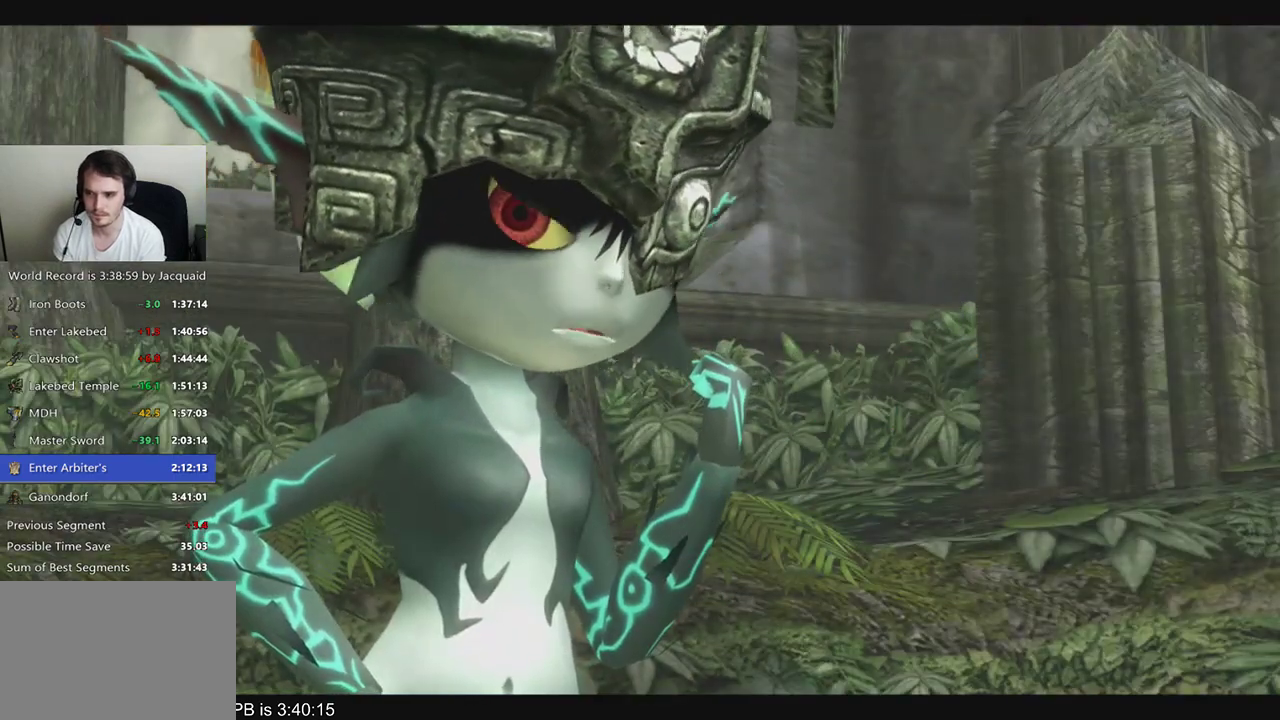
{"buttons": [], "left_stick": "center", "right_stick": "center", "events": []}
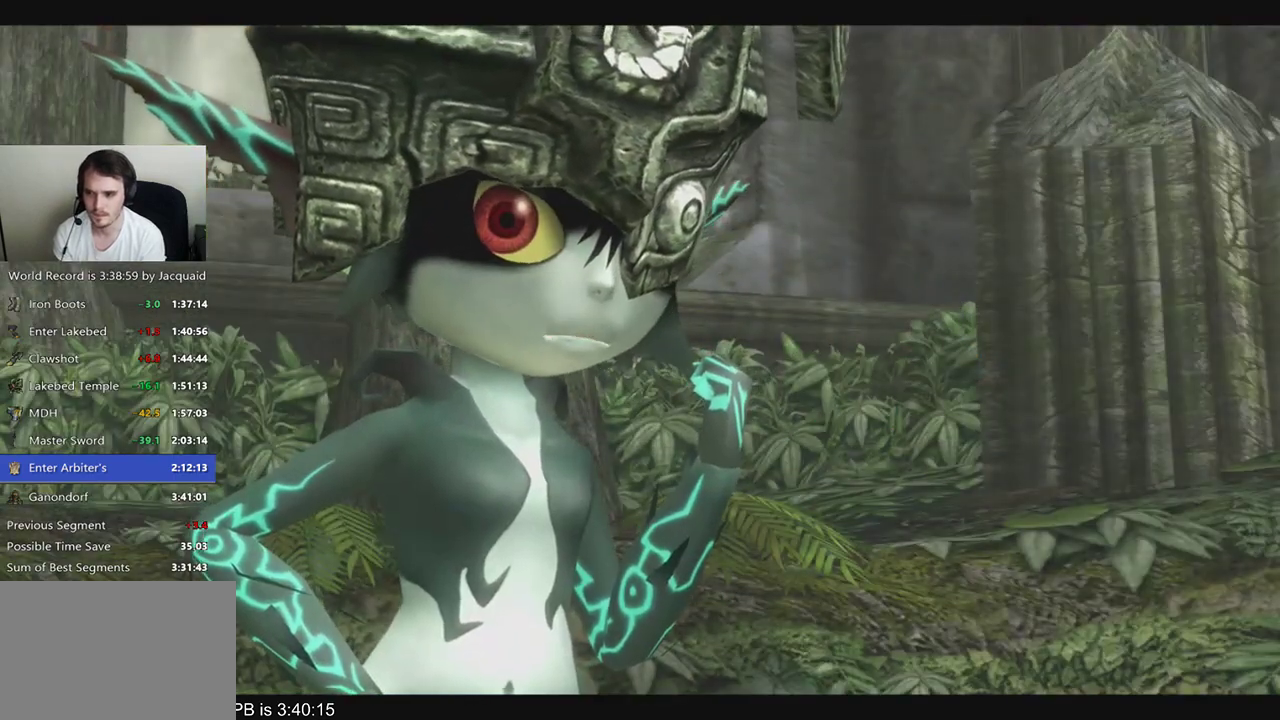
{"buttons": ["A"], "left_stick": "center", "right_stick": "center", "events": [[100, "A", "down"], [167, "A", "up"], [200, "A", "down"], [300, "A", "up"], [333, "A", "down"], [400, "A", "up"], [433, "A", "down"]]}
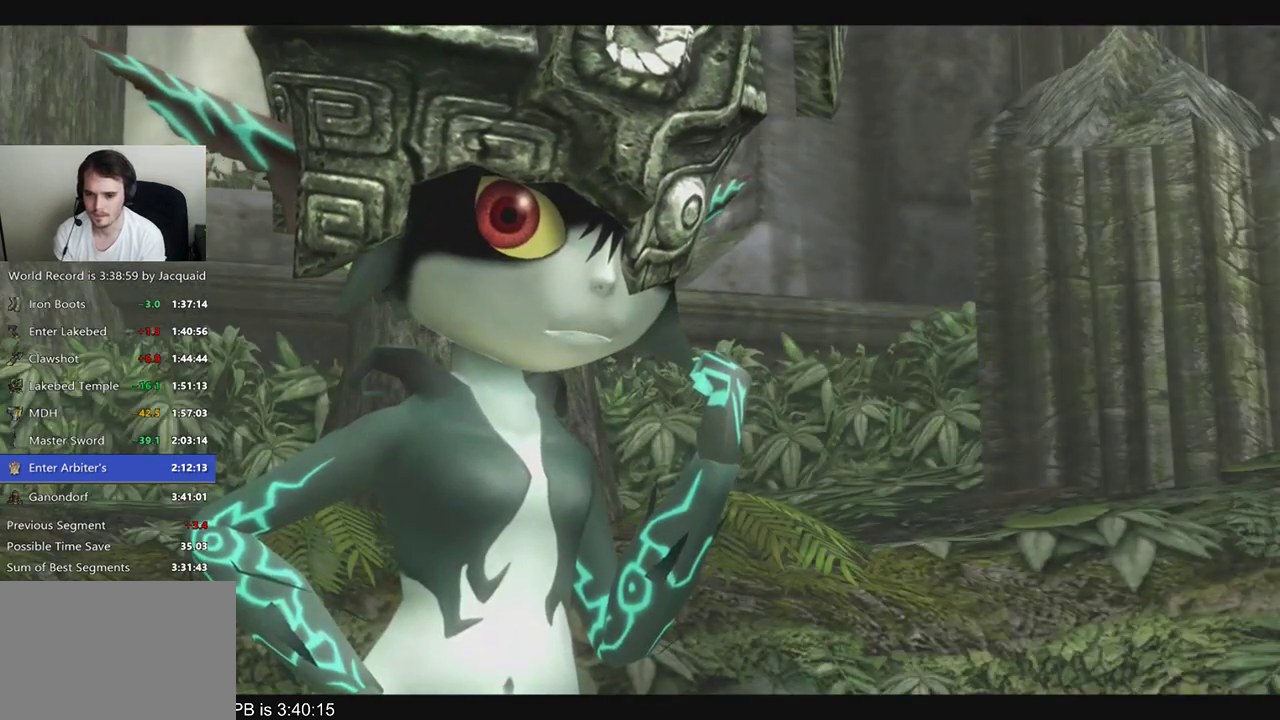
{"buttons": [], "left_stick": "center", "right_stick": "center", "events": [[33, "A", "up"], [67, "A", "down"], [133, "A", "up"], [200, "A", "down"], [267, "A", "up"], [267, "R2", "down"], [333, "R2", "up"]]}
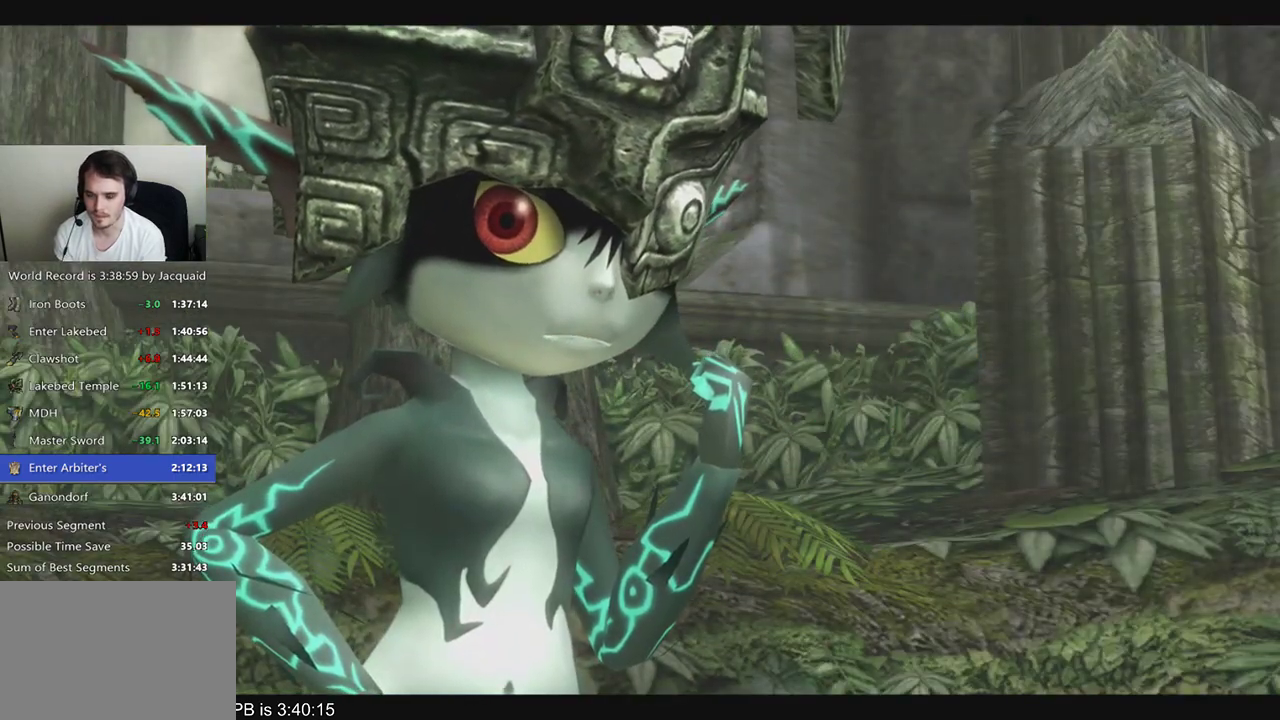
{"buttons": ["R2"], "left_stick": "center", "right_stick": "center", "events": [[67, "A", "down"], [100, "A", "up"], [200, "R2", "down"], [267, "A", "down"], [300, "A", "up"], [367, "R2", "up"], [500, "R2", "down"]]}
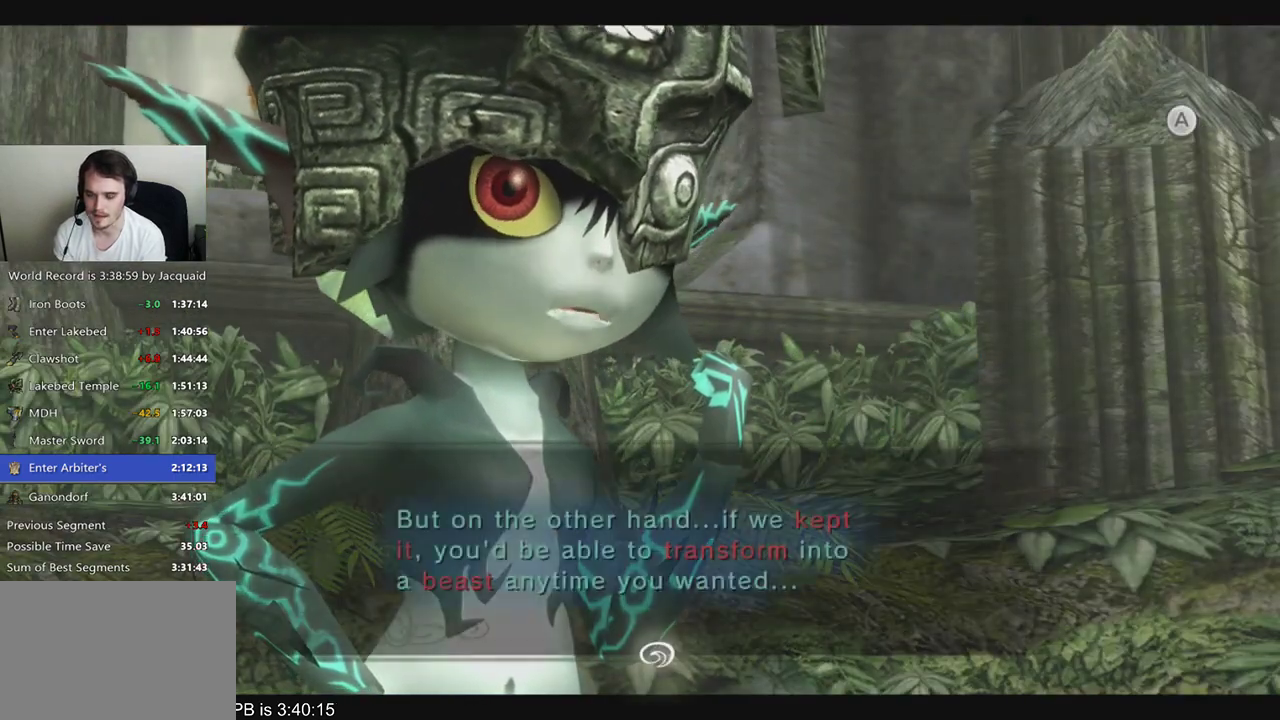
{"buttons": [], "left_stick": "center", "right_stick": "center", "events": [[100, "A", "down"], [133, "A", "up"], [200, "R2", "up"], [233, "A", "down"], [267, "A", "up"], [267, "R2", "down"], [333, "R2", "up"]]}
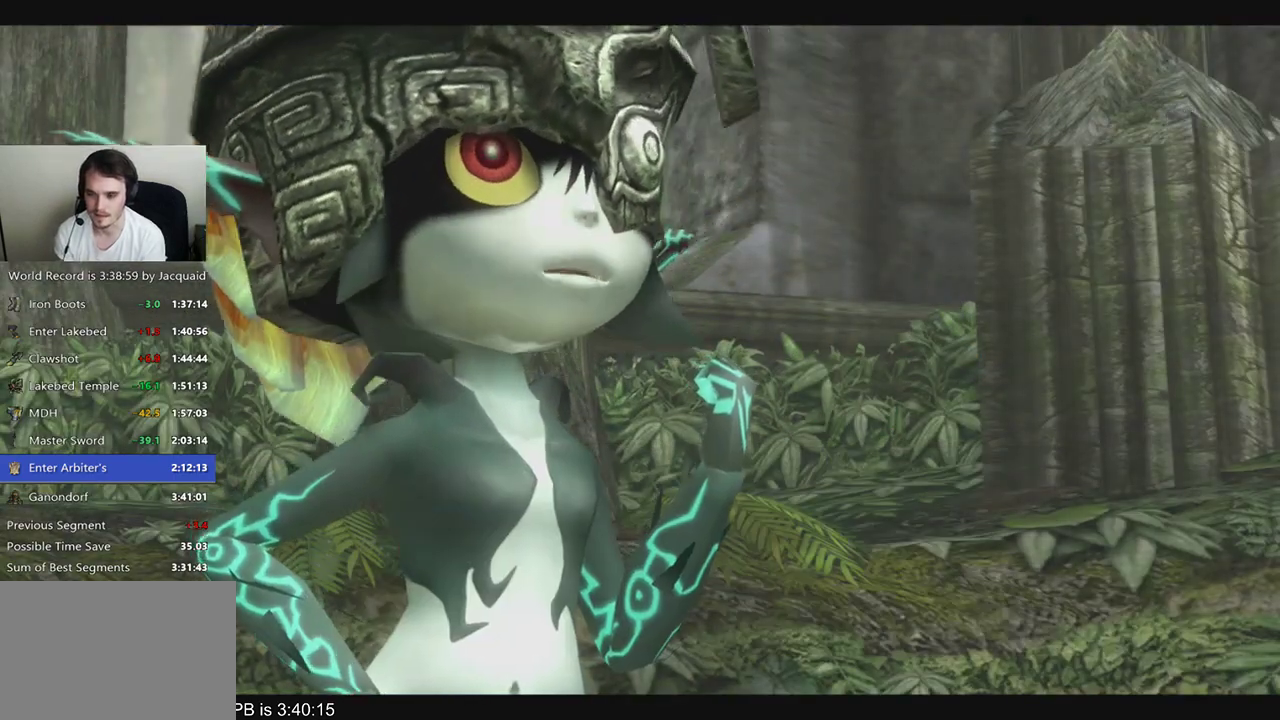
{"buttons": [], "left_stick": "left", "right_stick": "center", "events": [[500, "left_stick", "left"]]}
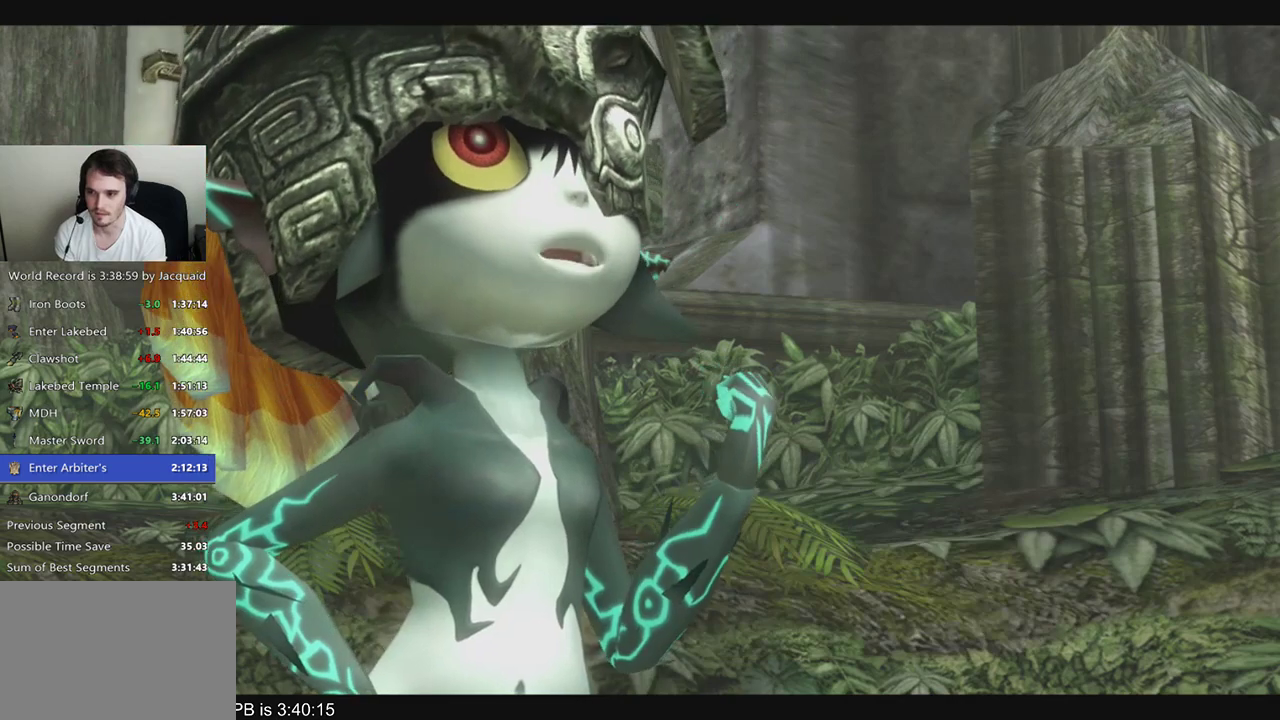
{"buttons": [], "left_stick": "center", "right_stick": "center", "events": [[67, "right_stick", "right"], [133, "left_stick", "center"], [233, "left_stick", "right"], [233, "right_stick", "down-left"], [433, "left_stick", "center"], [433, "right_stick", "center"]]}
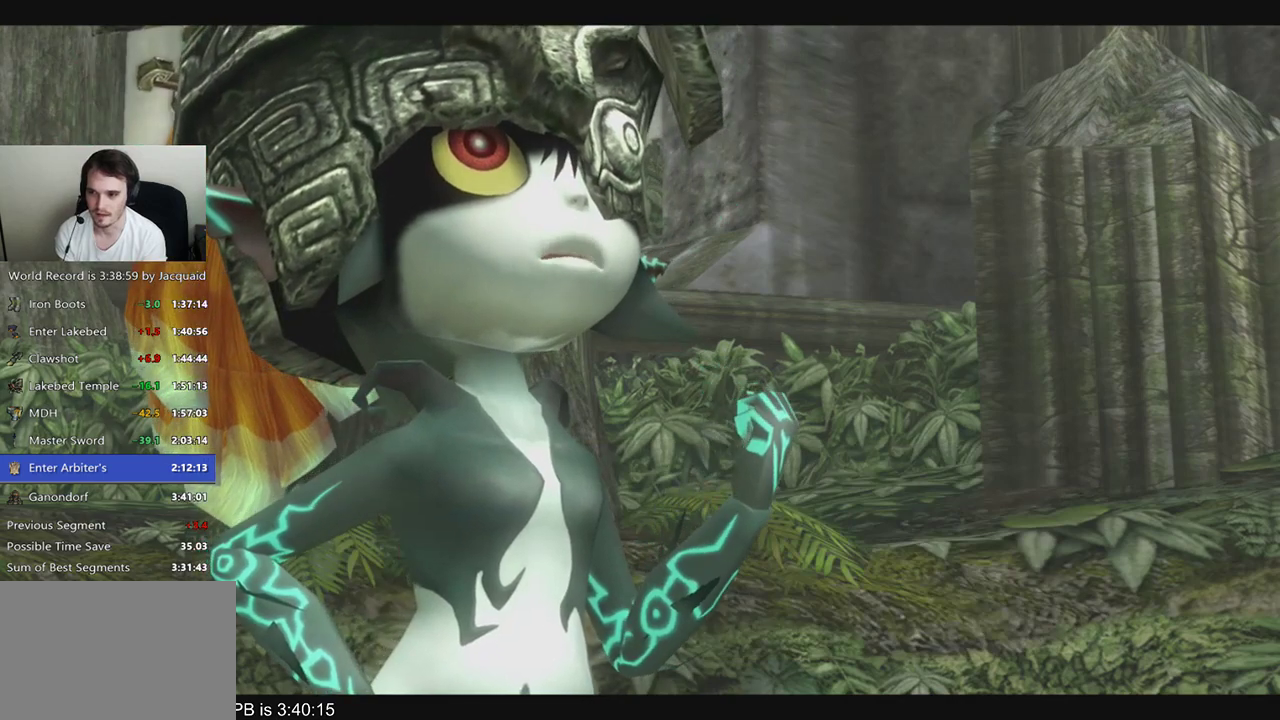
{"buttons": ["A"], "left_stick": "center", "right_stick": "center", "events": [[467, "A", "down"]]}
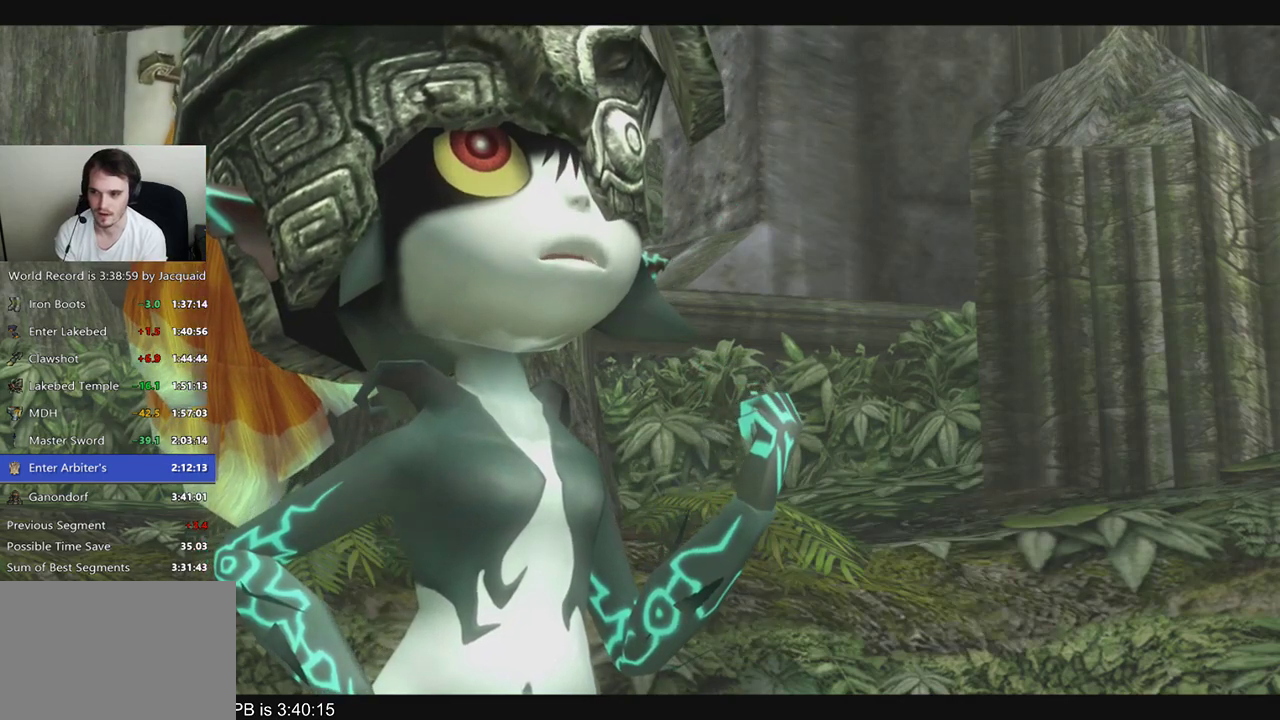
{"buttons": ["R2"], "left_stick": "center", "right_stick": "center", "events": [[33, "A", "up"], [67, "A", "down"], [133, "A", "up"], [200, "A", "down"], [267, "A", "up"], [433, "A", "down"], [467, "A", "up"], [467, "R2", "down"]]}